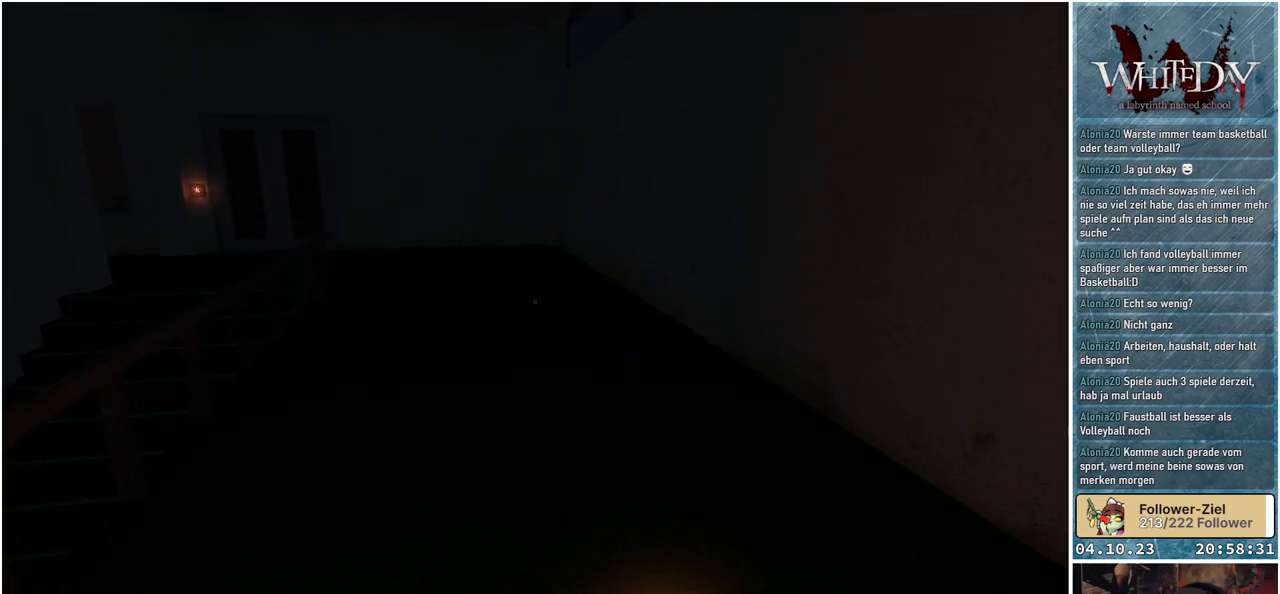
Gameplay with a controller (Xbox layout); each line is a JSON object with the inputs held at the frame after it. "events" lists button and stick changes between this image and that frame as [ms after this image, input, new state], when the widget could be followed in between. Not read: L3 R3.
{"buttons": [], "left_stick": "up", "right_stick": "center", "events": []}
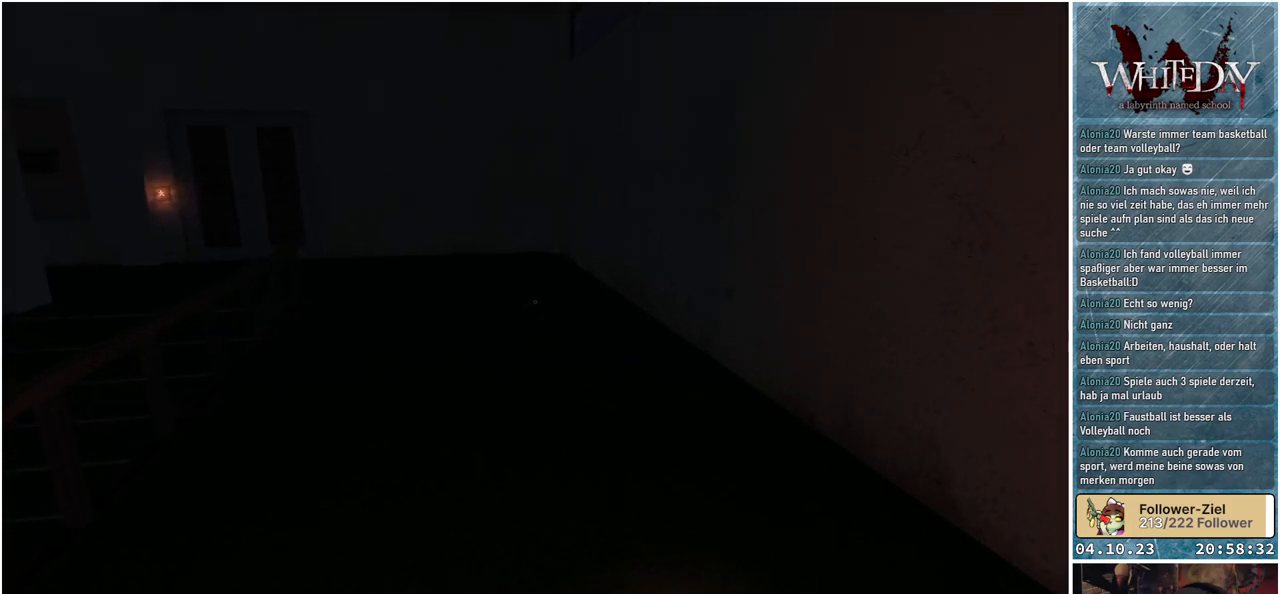
{"buttons": [], "left_stick": "up", "right_stick": "center", "events": []}
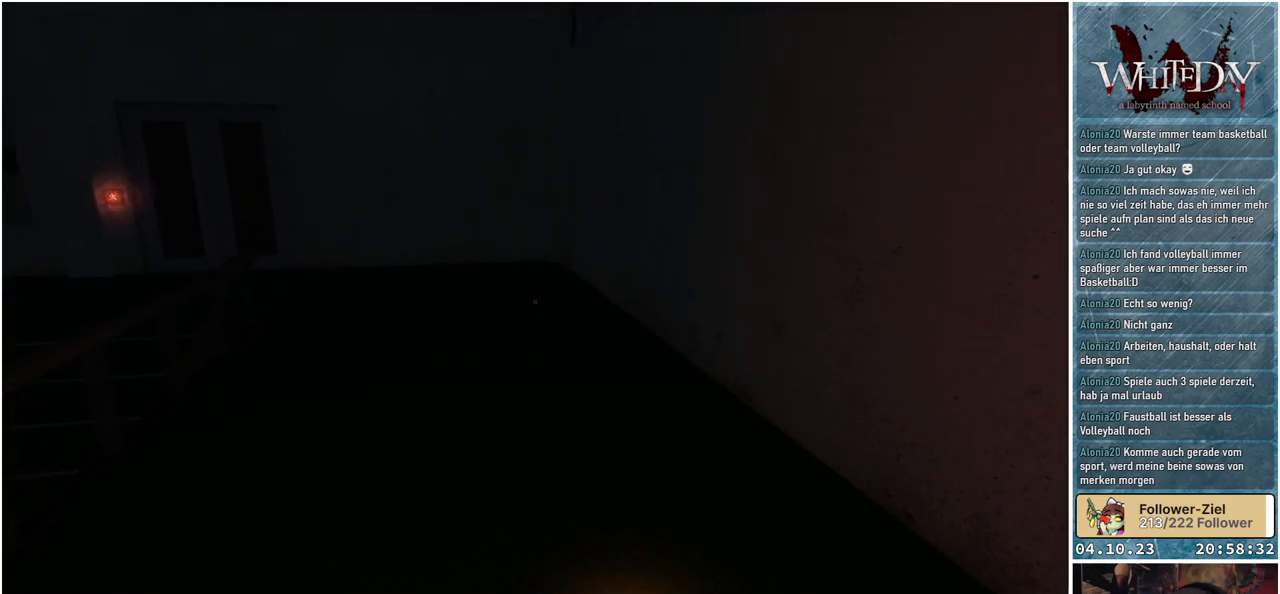
{"buttons": [], "left_stick": "up", "right_stick": "center", "events": []}
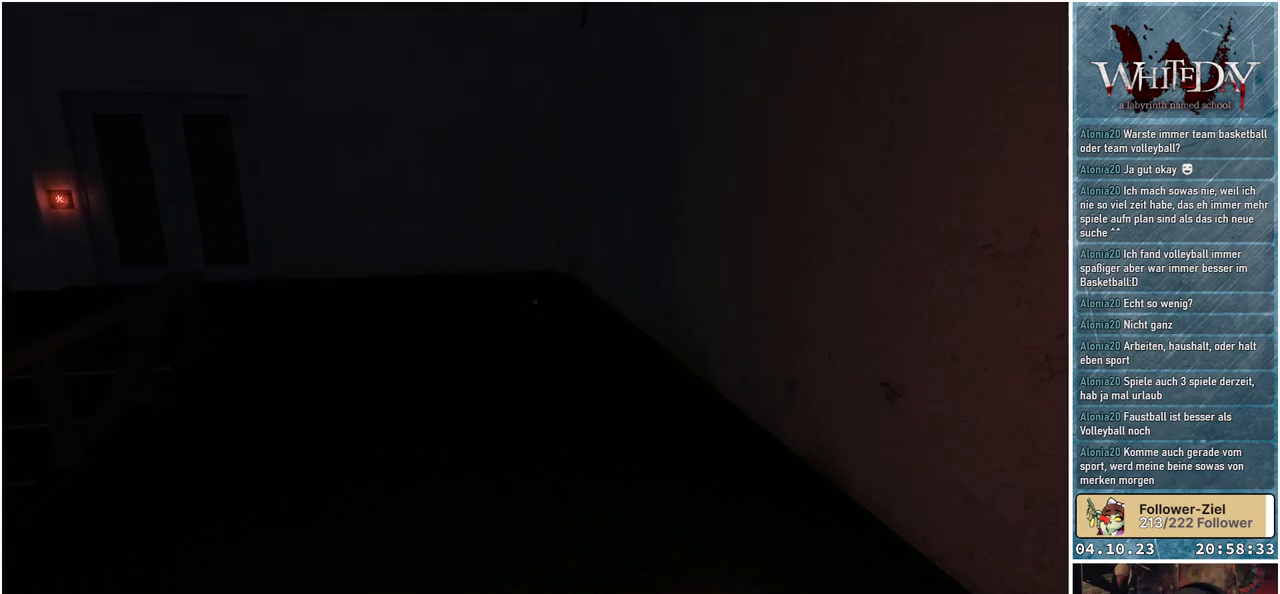
{"buttons": [], "left_stick": "up", "right_stick": "center", "events": []}
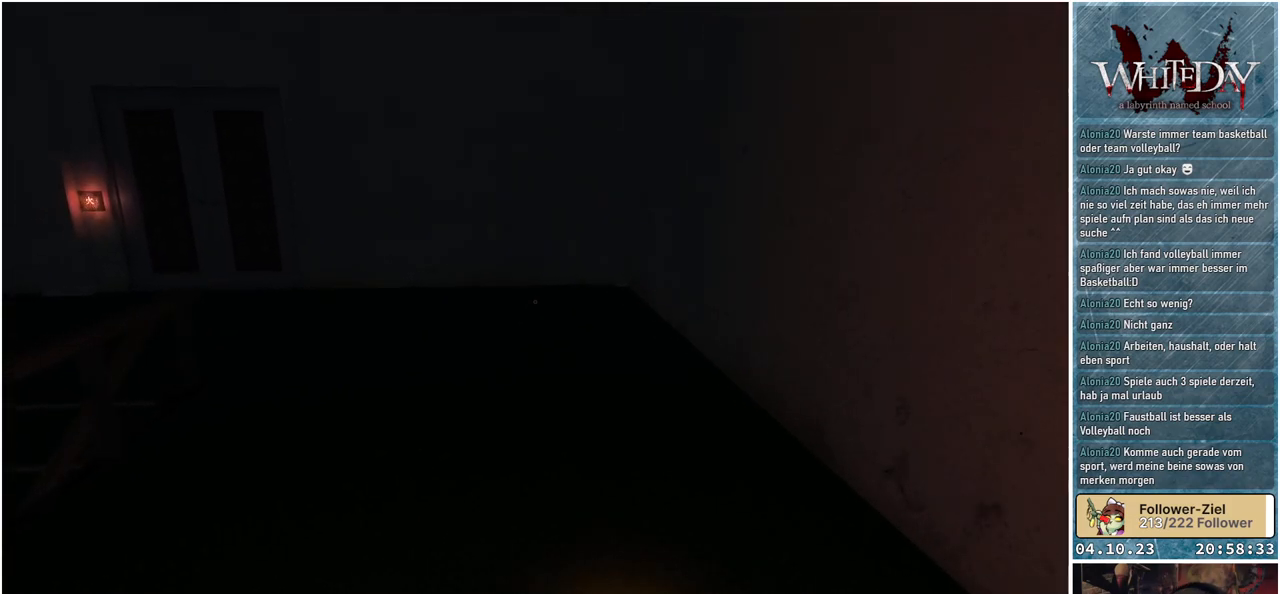
{"buttons": [], "left_stick": "up", "right_stick": "center", "events": []}
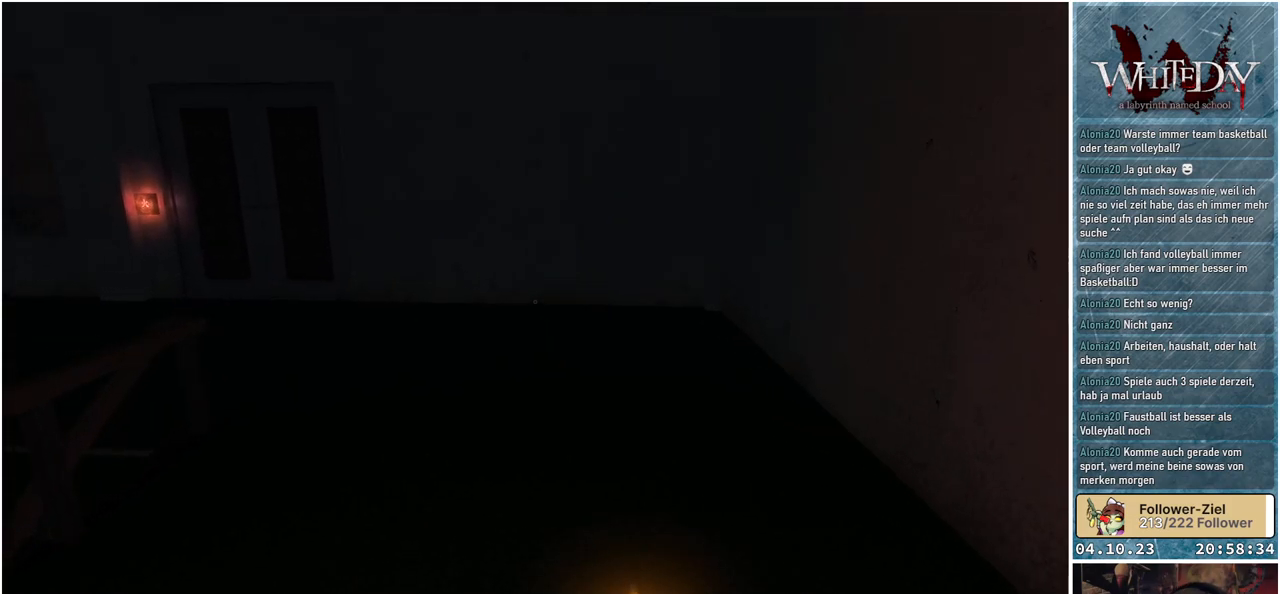
{"buttons": [], "left_stick": "up", "right_stick": "center", "events": []}
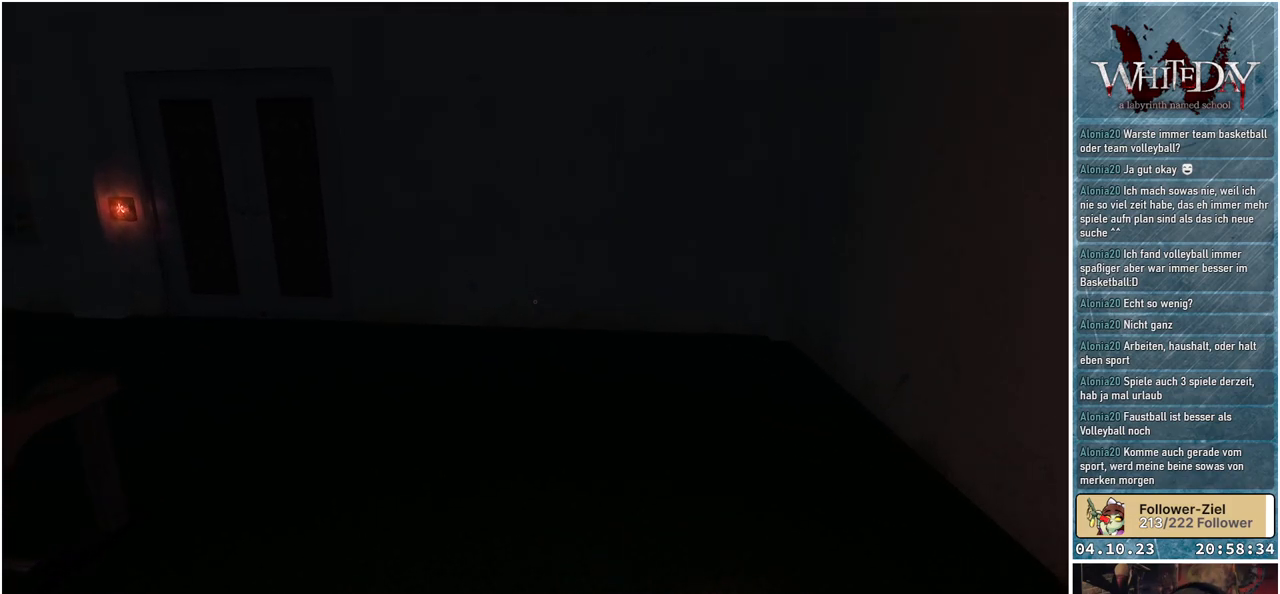
{"buttons": [], "left_stick": "up", "right_stick": "left", "events": [[400, "right_stick", "down-left"], [450, "right_stick", "left"]]}
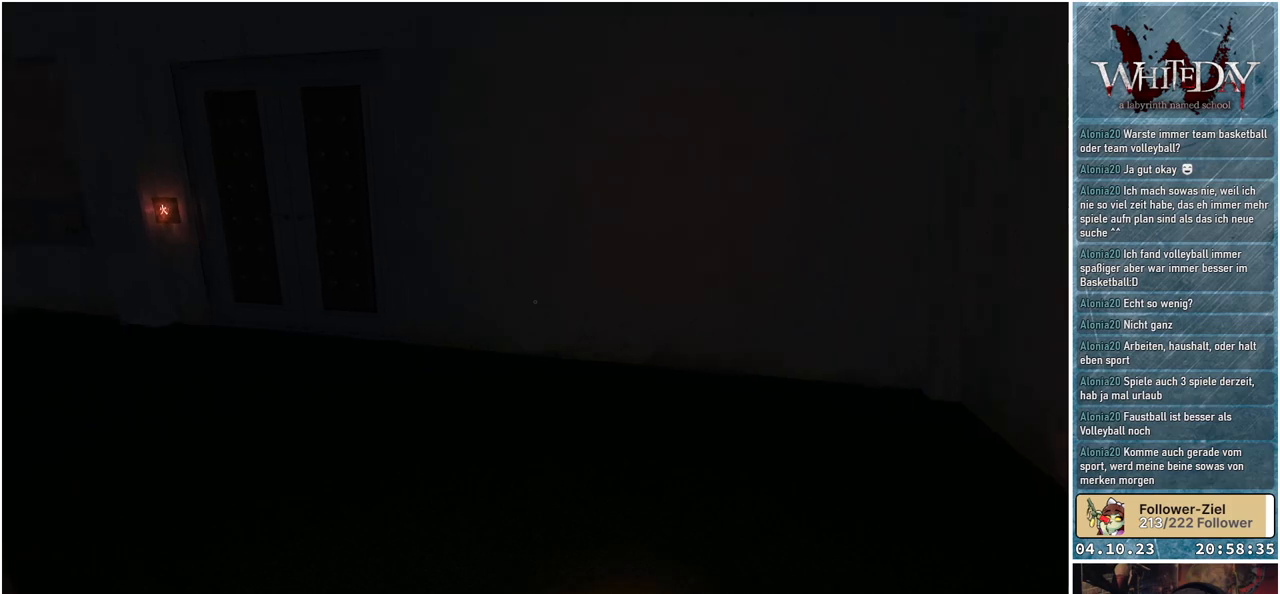
{"buttons": [], "left_stick": "up", "right_stick": "left", "events": []}
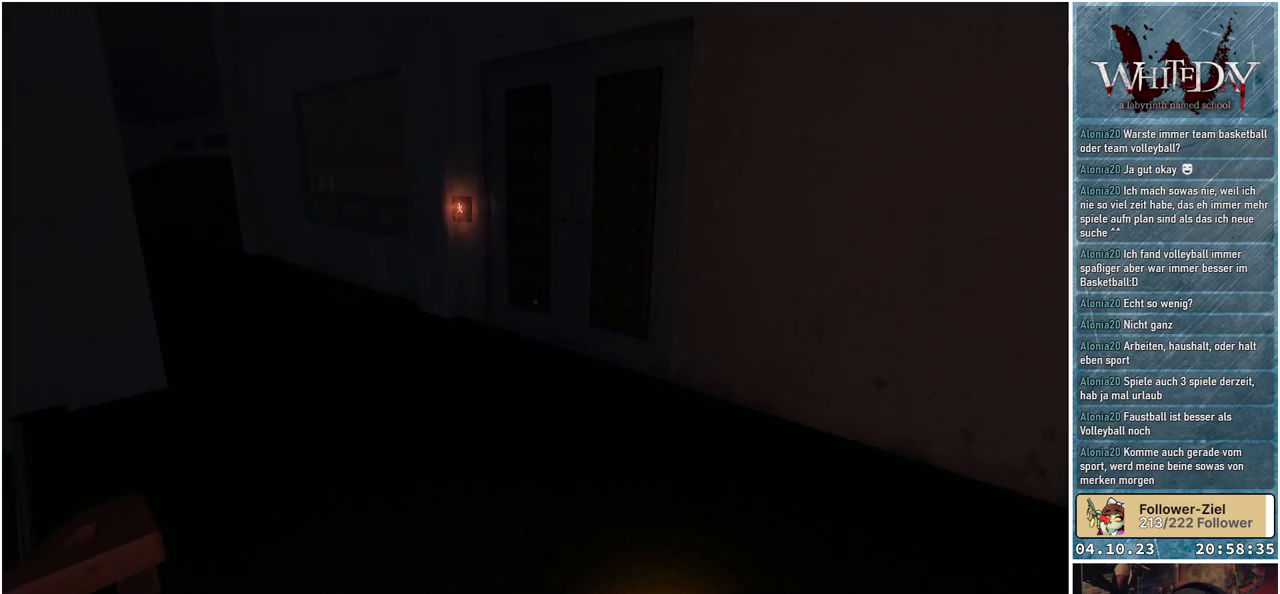
{"buttons": [], "left_stick": "up", "right_stick": "center", "events": [[367, "right_stick", "center"]]}
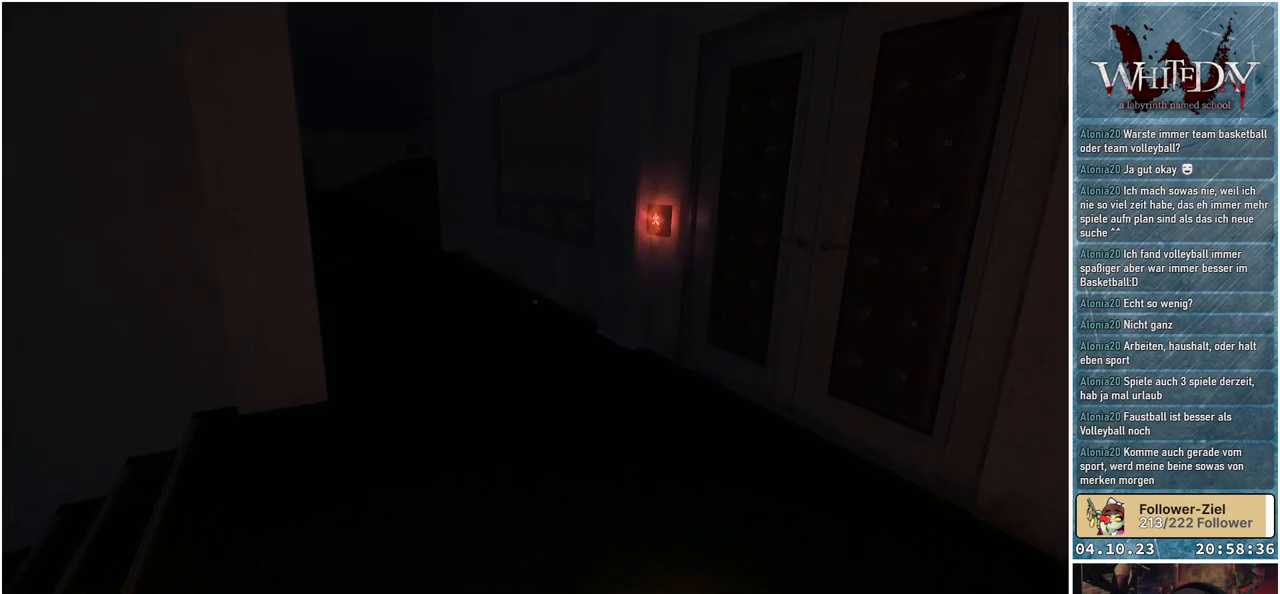
{"buttons": [], "left_stick": "up", "right_stick": "center", "events": []}
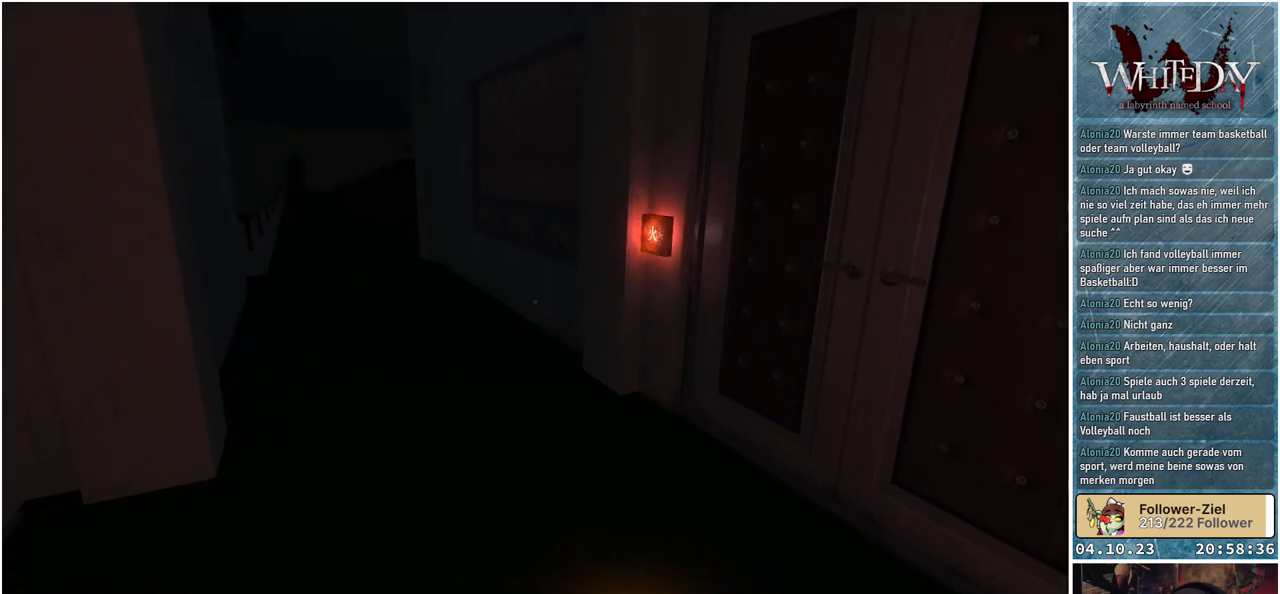
{"buttons": [], "left_stick": "up", "right_stick": "right", "events": [[467, "right_stick", "right"]]}
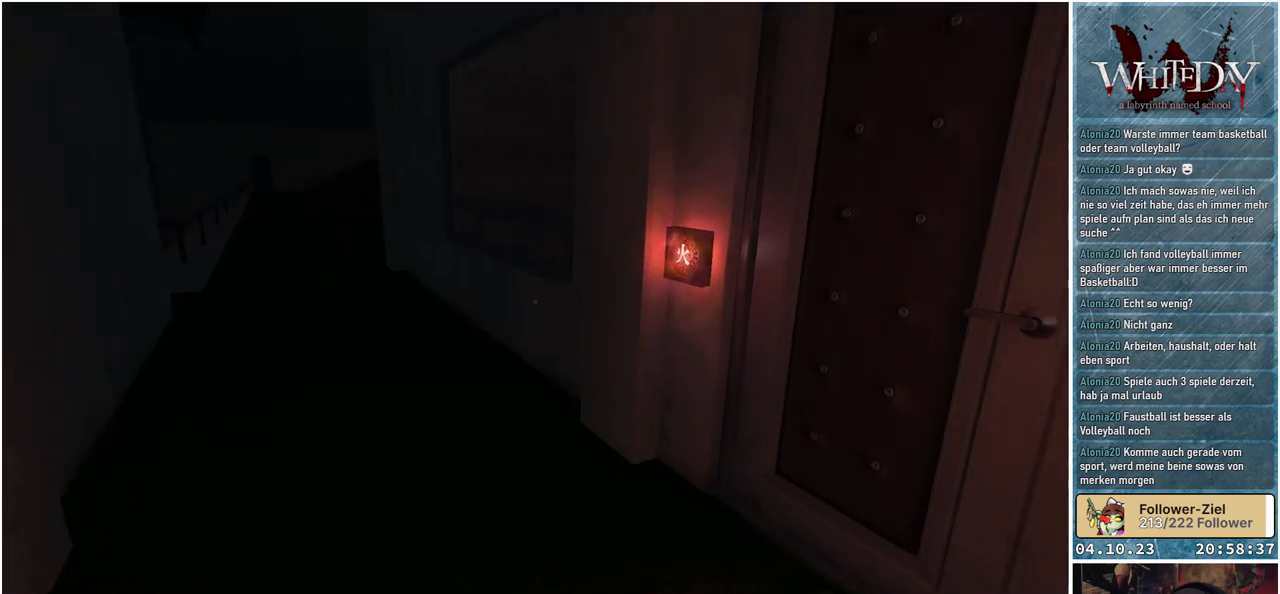
{"buttons": [], "left_stick": "up", "right_stick": "down-right", "events": [[400, "right_stick", "down-right"]]}
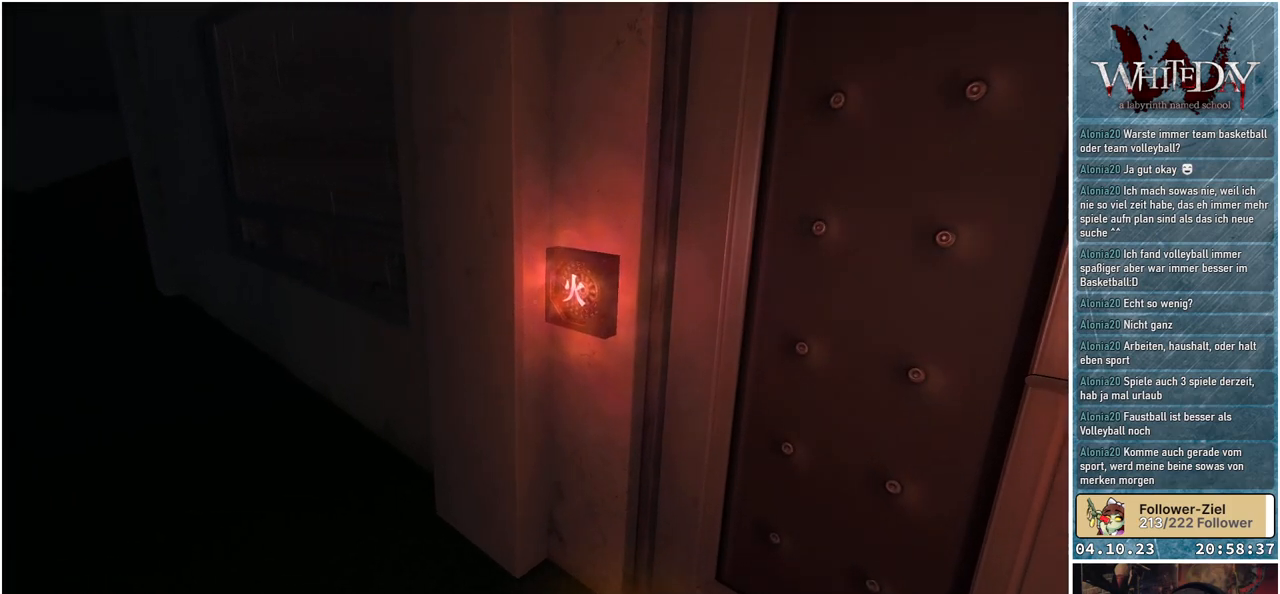
{"buttons": [], "left_stick": "up", "right_stick": "down-right", "events": []}
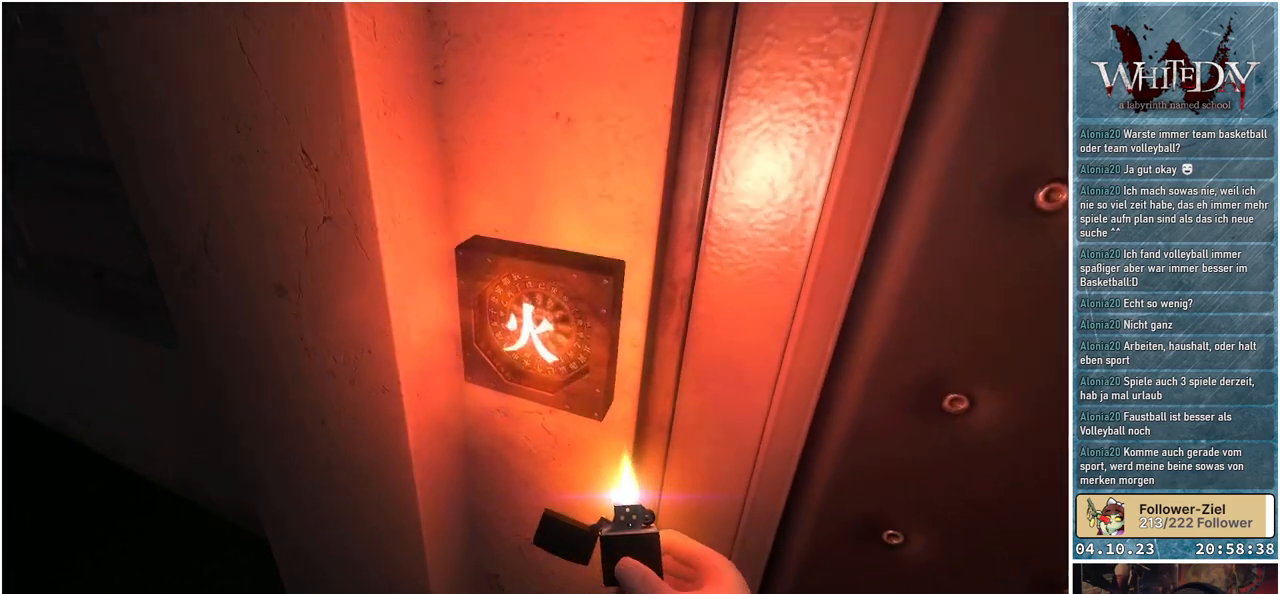
{"buttons": [], "left_stick": "center", "right_stick": "down-right", "events": [[67, "left_stick", "center"], [167, "right_stick", "center"], [383, "right_stick", "down"], [467, "right_stick", "down-right"]]}
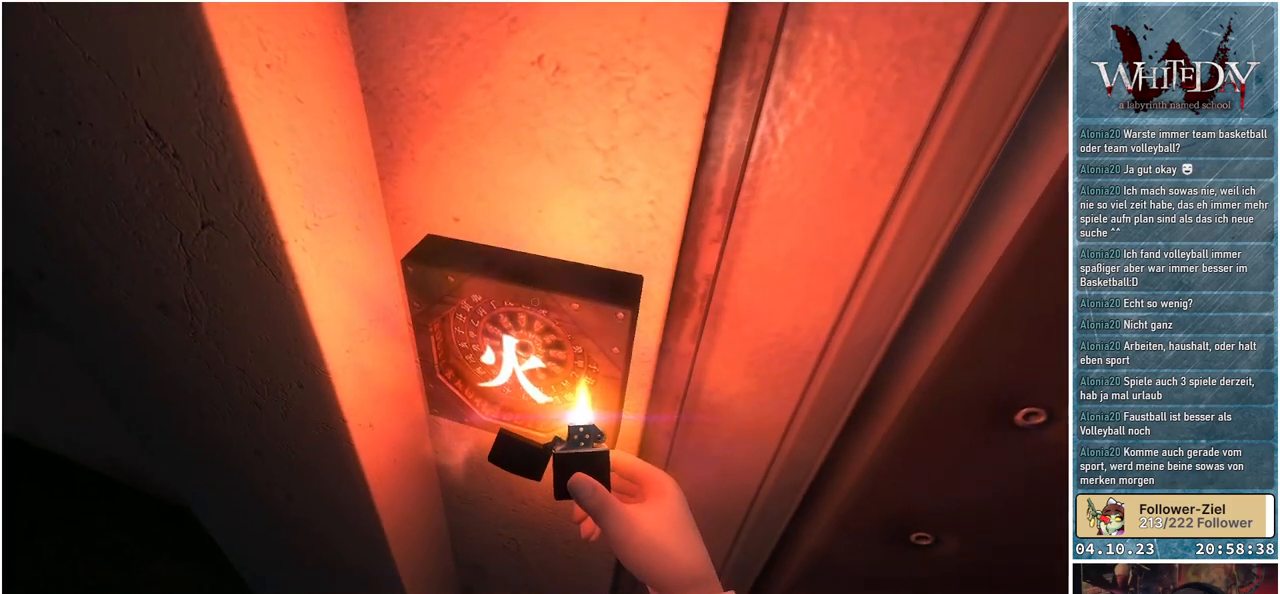
{"buttons": [], "left_stick": "center", "right_stick": "center", "events": [[83, "right_stick", "center"], [300, "A", "down"], [417, "A", "up"]]}
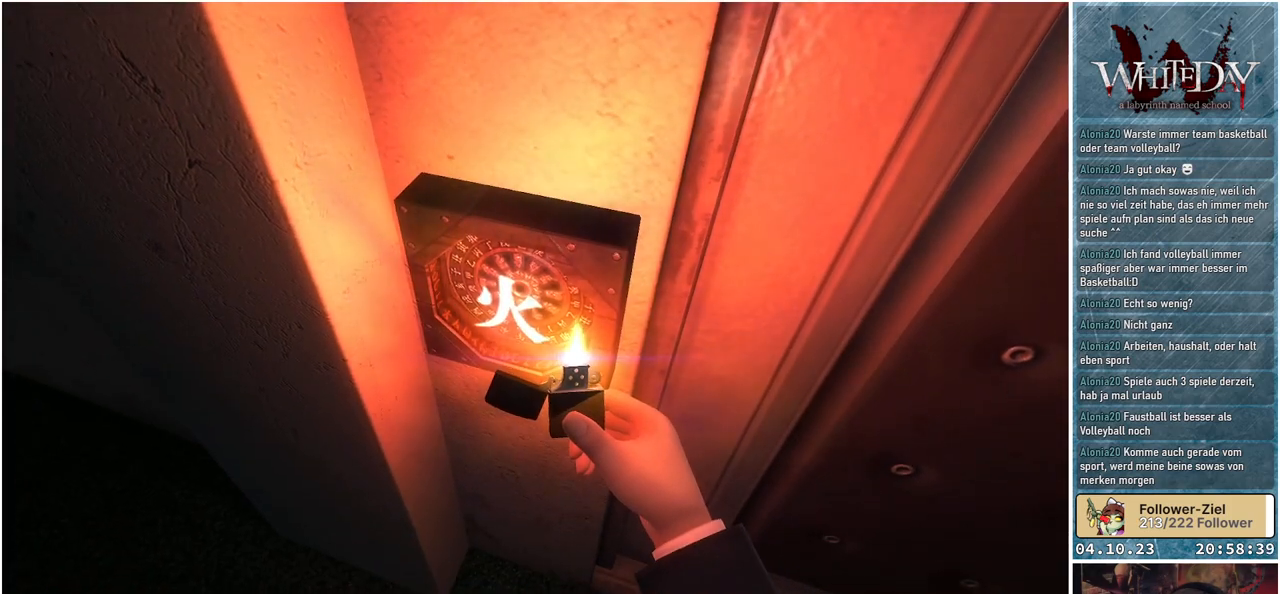
{"buttons": [], "left_stick": "right", "right_stick": "right", "events": [[300, "right_stick", "right"], [467, "left_stick", "right"]]}
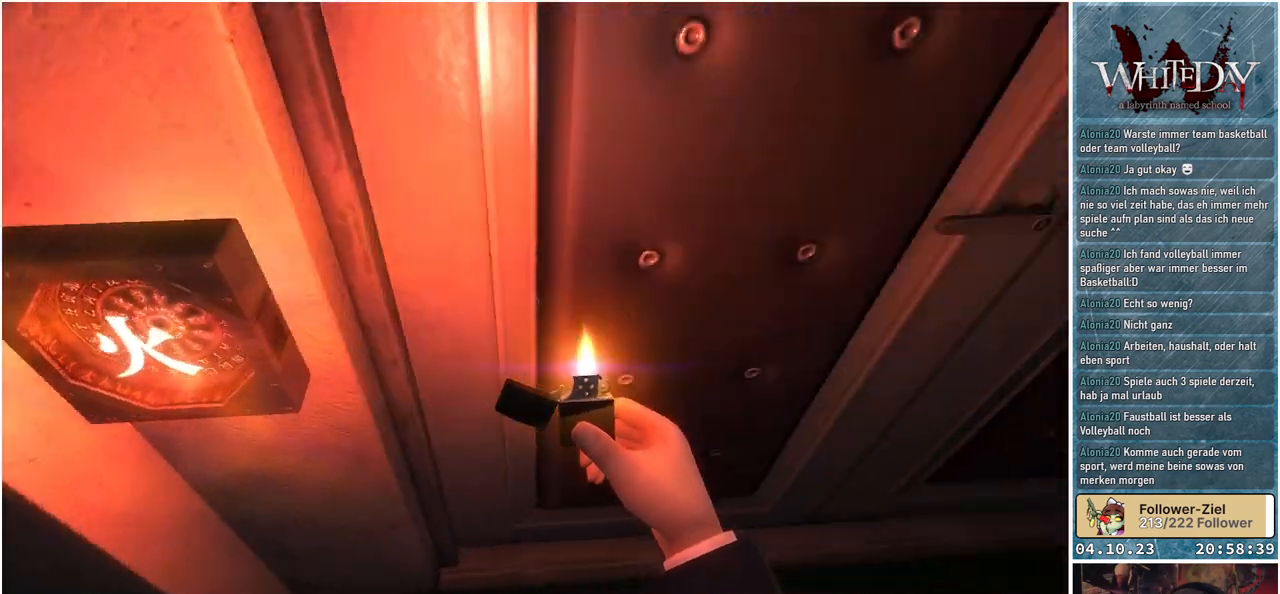
{"buttons": [], "left_stick": "up-right", "right_stick": "left", "events": [[33, "right_stick", "up-right"], [150, "right_stick", "center"], [167, "left_stick", "up-right"], [467, "right_stick", "left"]]}
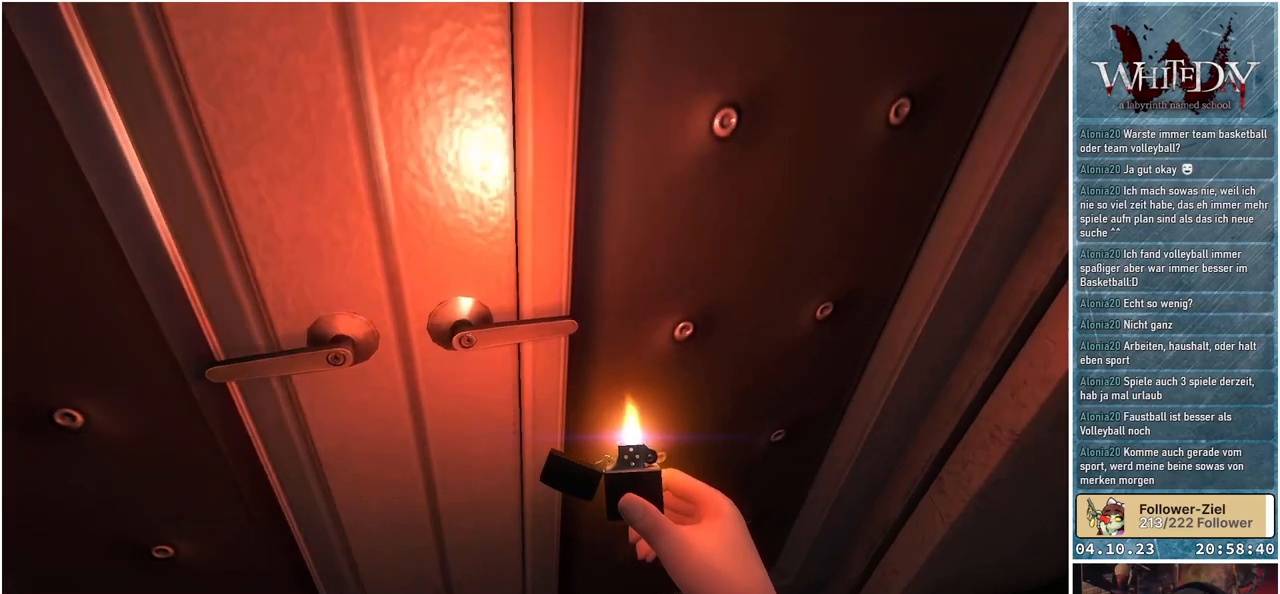
{"buttons": [], "left_stick": "left", "right_stick": "up-left", "events": [[50, "left_stick", "center"], [300, "left_stick", "left"], [500, "right_stick", "up-left"]]}
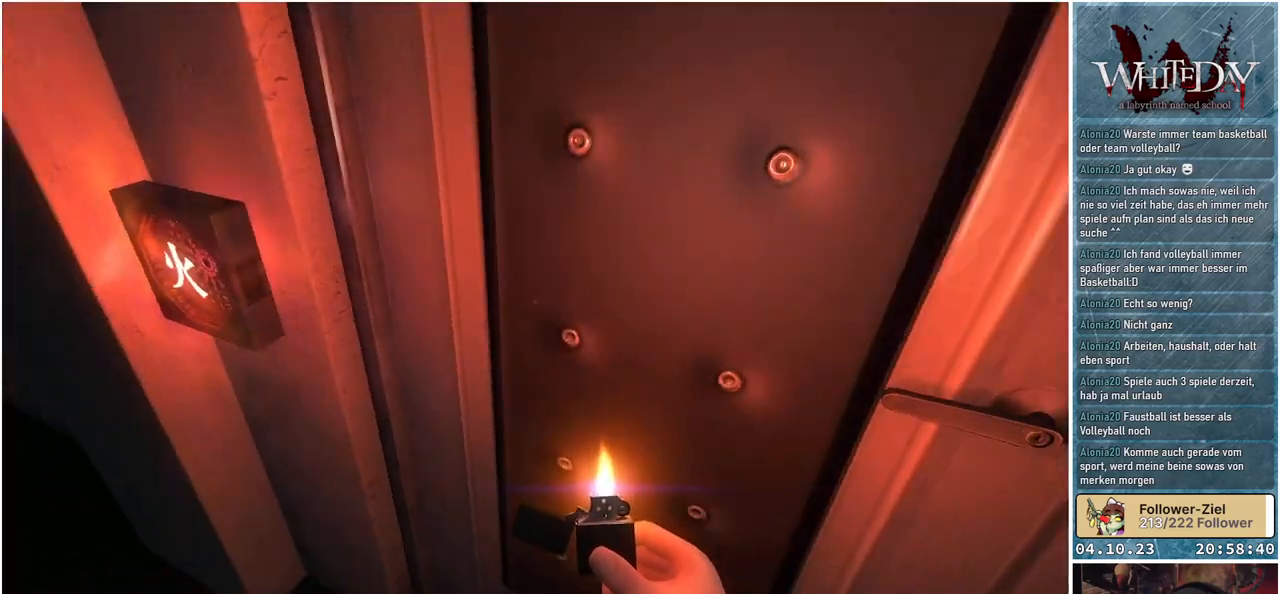
{"buttons": [], "left_stick": "up-left", "right_stick": "up-right", "events": [[33, "left_stick", "up-left"], [267, "right_stick", "center"], [467, "right_stick", "up-right"]]}
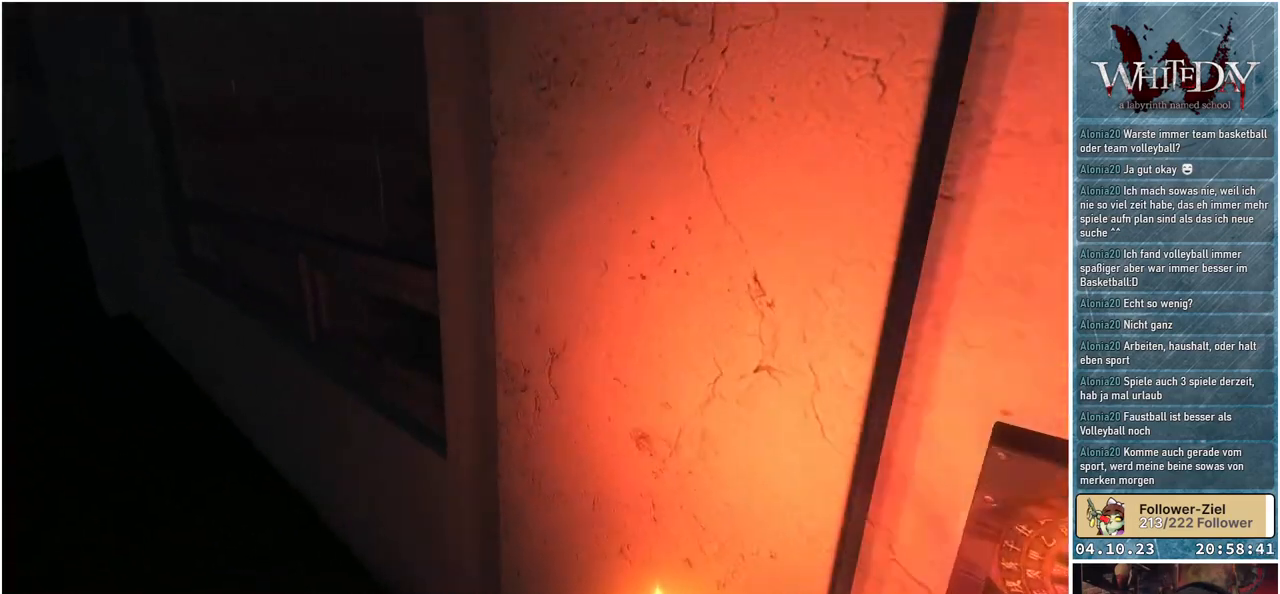
{"buttons": [], "left_stick": "up-left", "right_stick": "right", "events": [[150, "right_stick", "right"]]}
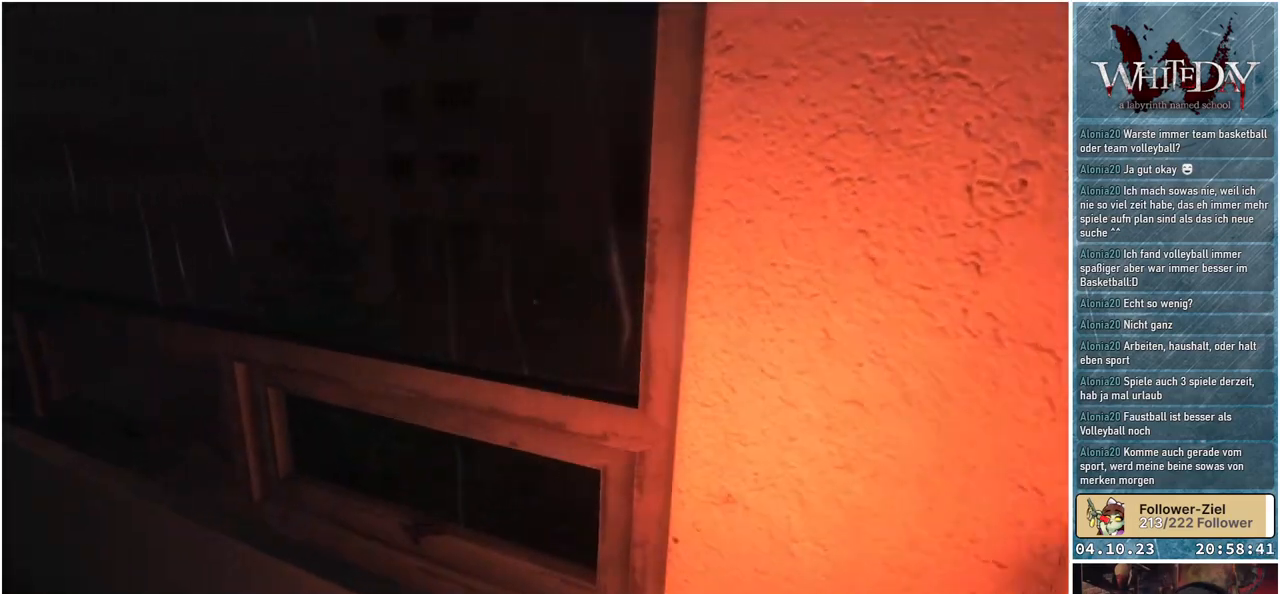
{"buttons": [], "left_stick": "up-left", "right_stick": "right", "events": []}
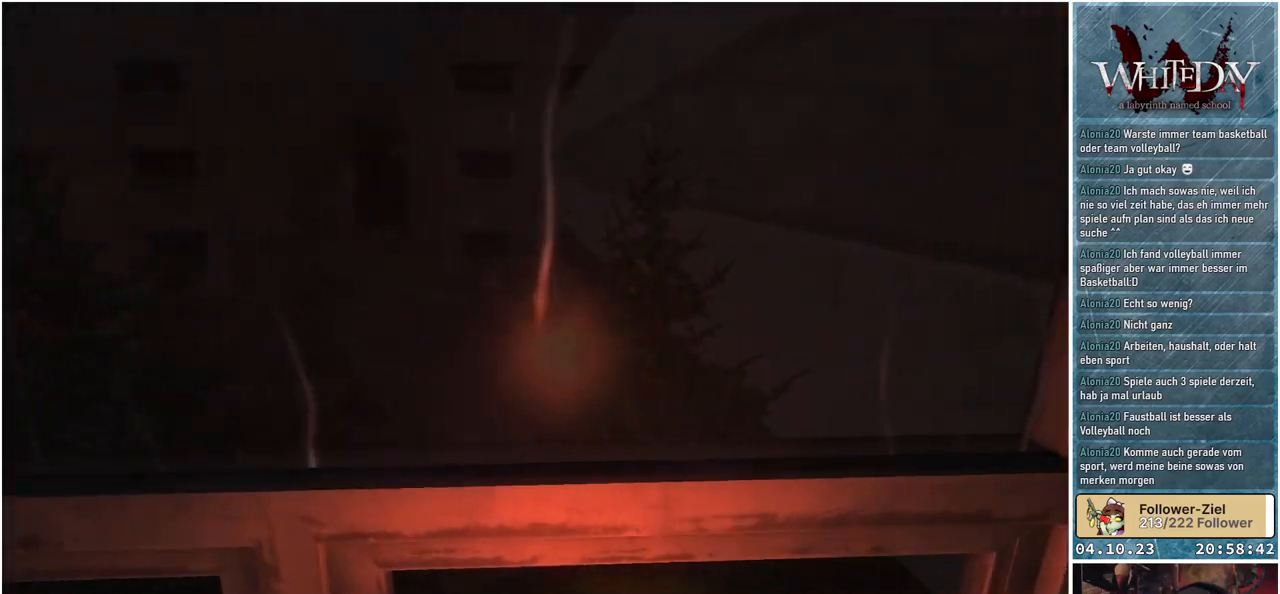
{"buttons": [], "left_stick": "center", "right_stick": "center", "events": [[183, "right_stick", "center"], [317, "left_stick", "center"]]}
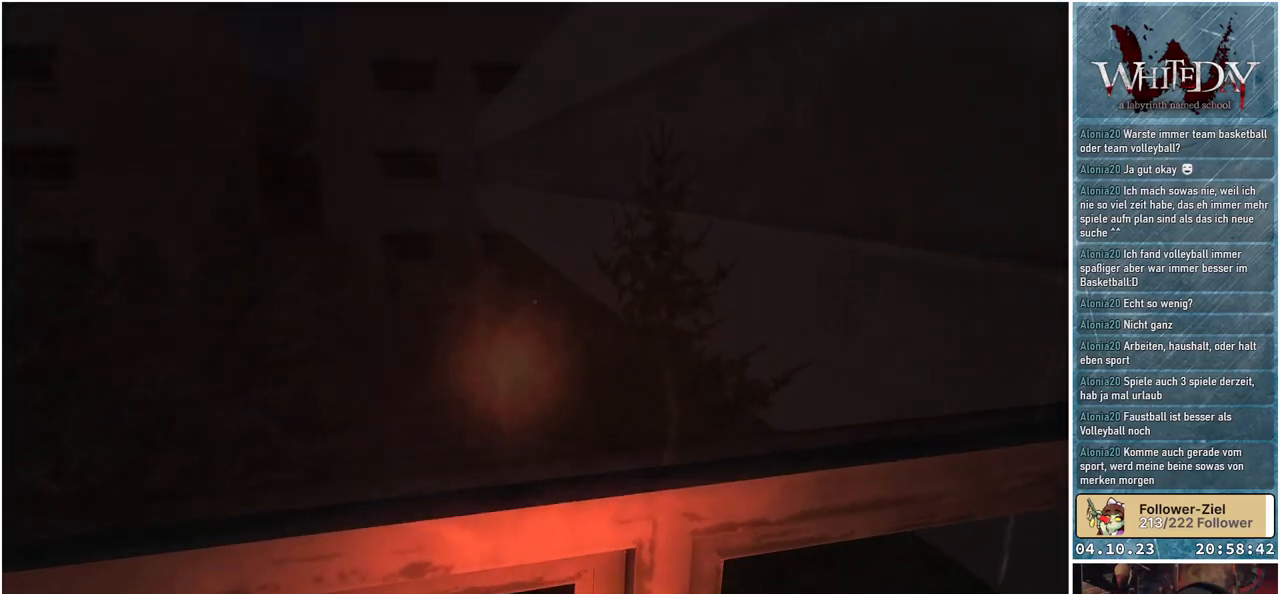
{"buttons": [], "left_stick": "center", "right_stick": "center", "events": [[167, "right_stick", "up-left"], [400, "right_stick", "center"]]}
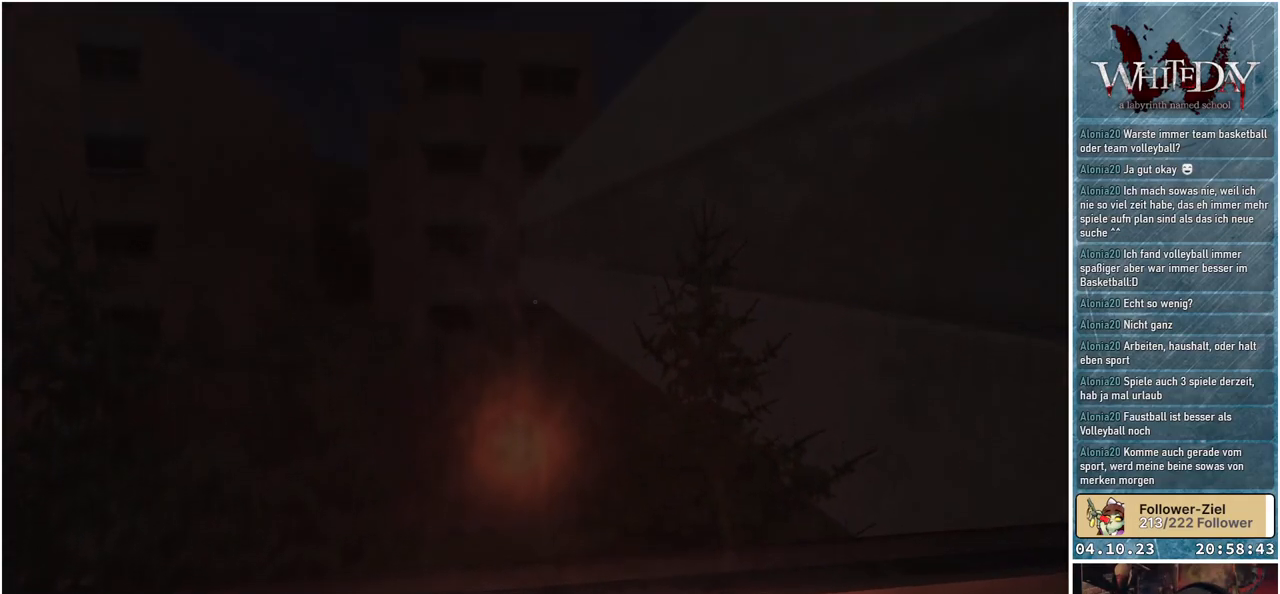
{"buttons": [], "left_stick": "center", "right_stick": "center", "events": []}
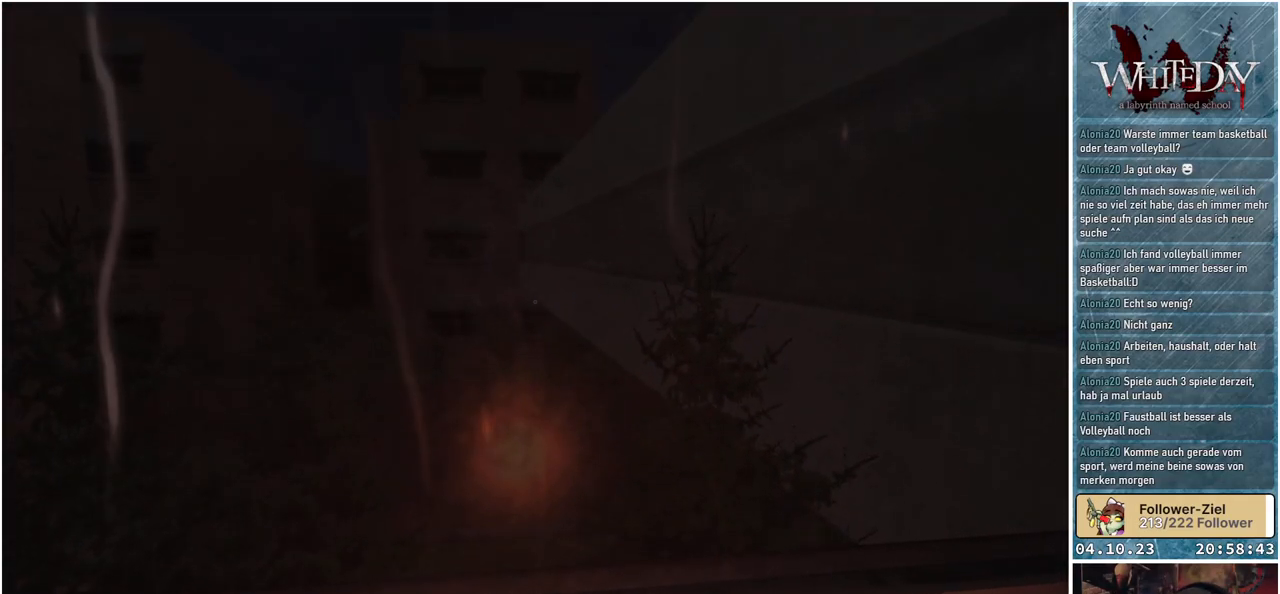
{"buttons": [], "left_stick": "center", "right_stick": "center", "events": []}
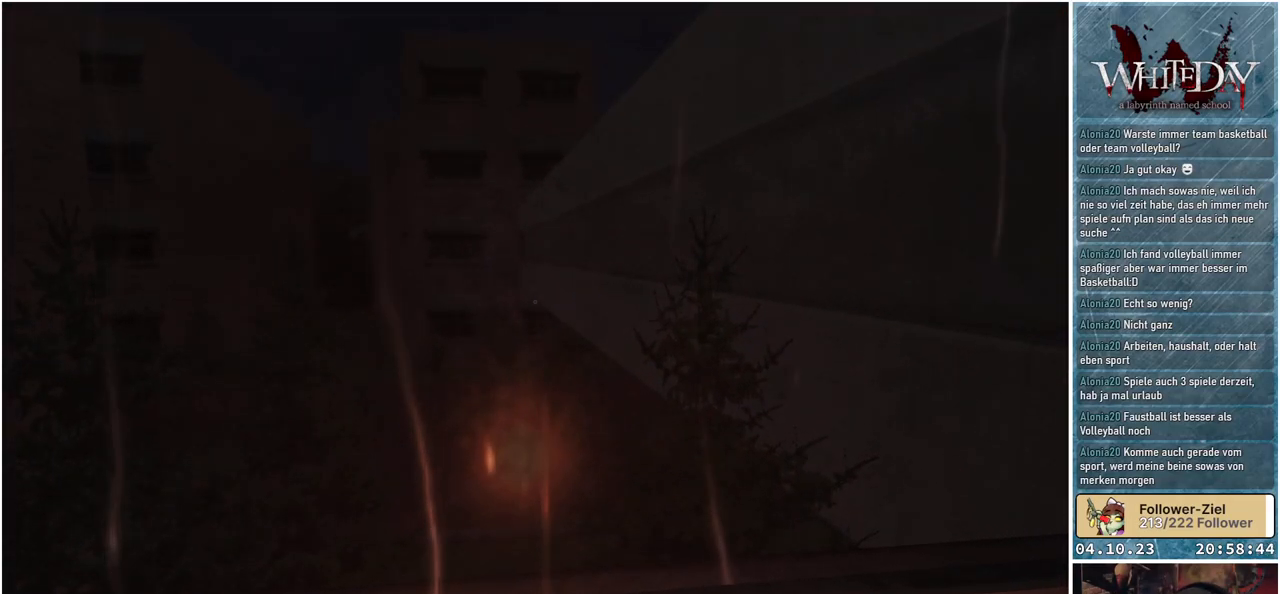
{"buttons": [], "left_stick": "center", "right_stick": "left", "events": [[233, "right_stick", "left"]]}
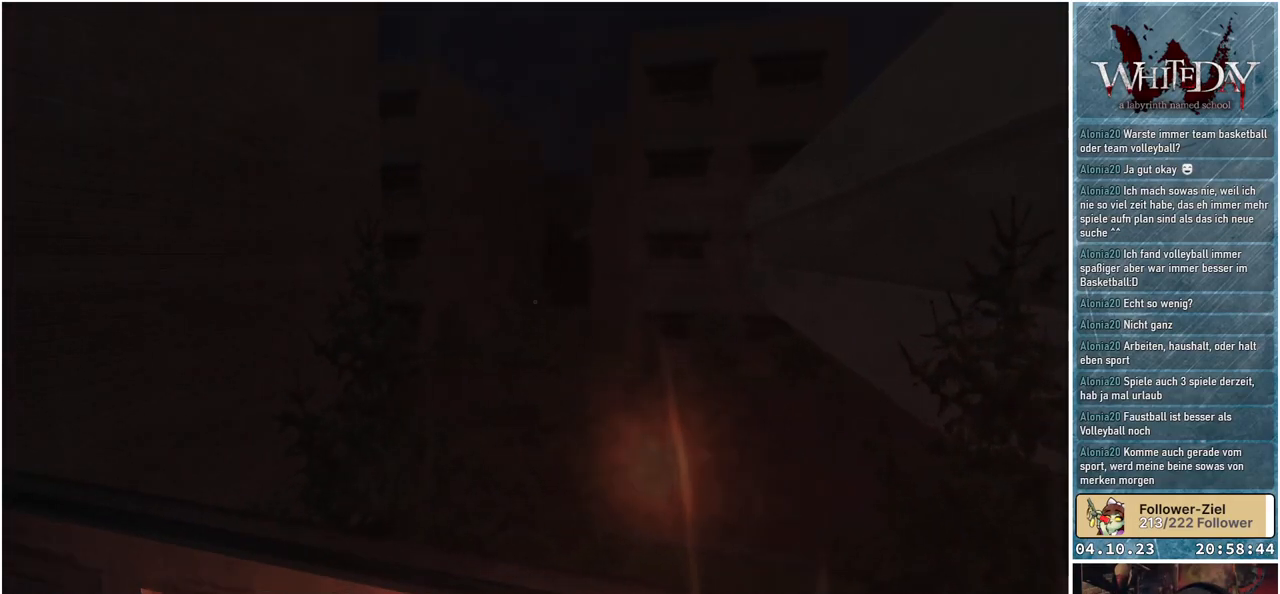
{"buttons": [], "left_stick": "up-left", "right_stick": "center", "events": [[83, "right_stick", "center"], [233, "left_stick", "left"], [400, "left_stick", "up-left"]]}
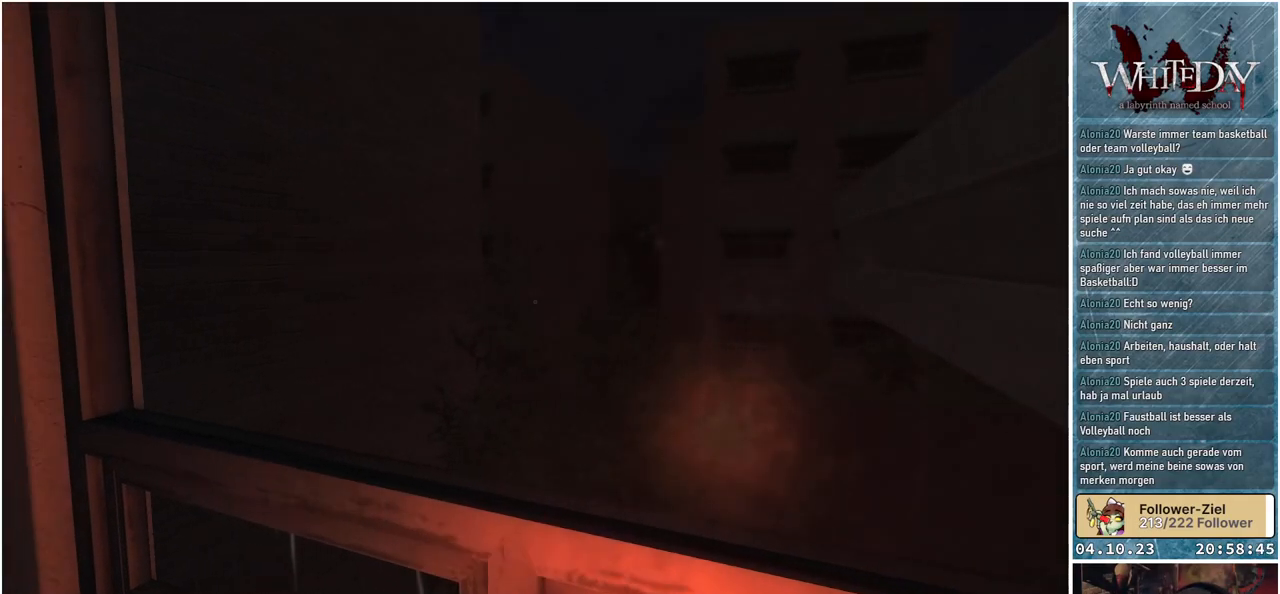
{"buttons": [], "left_stick": "center", "right_stick": "center", "events": [[433, "left_stick", "center"]]}
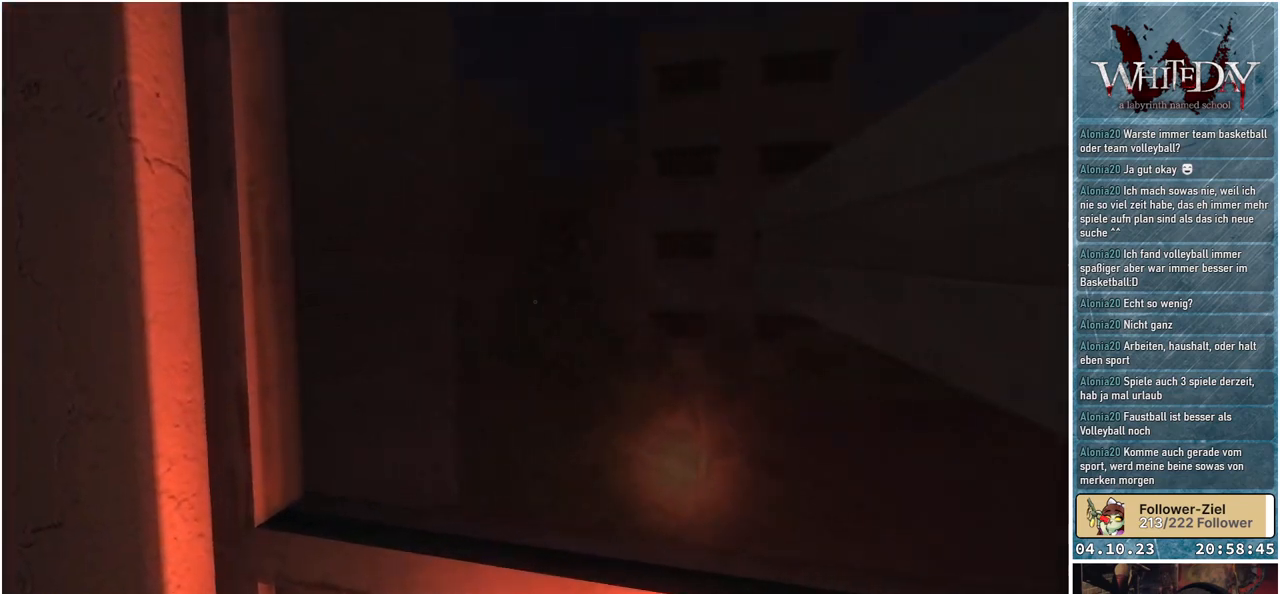
{"buttons": [], "left_stick": "left", "right_stick": "left", "events": [[350, "right_stick", "left"], [467, "left_stick", "left"]]}
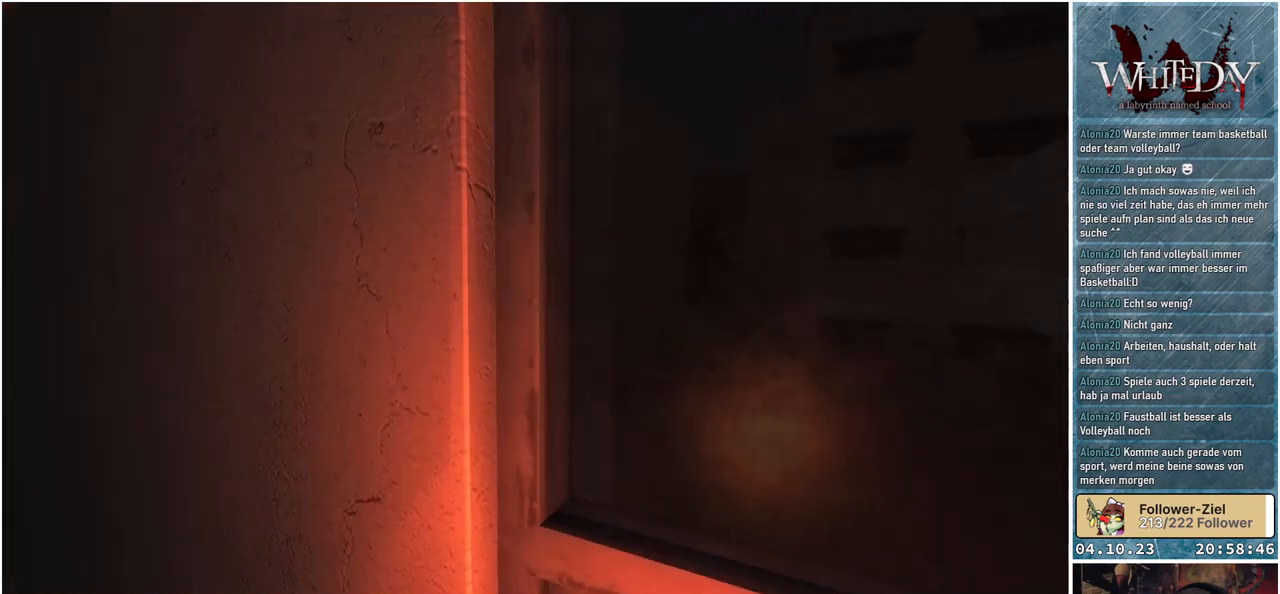
{"buttons": [], "left_stick": "up-left", "right_stick": "center", "events": [[267, "left_stick", "up-left"], [417, "right_stick", "center"]]}